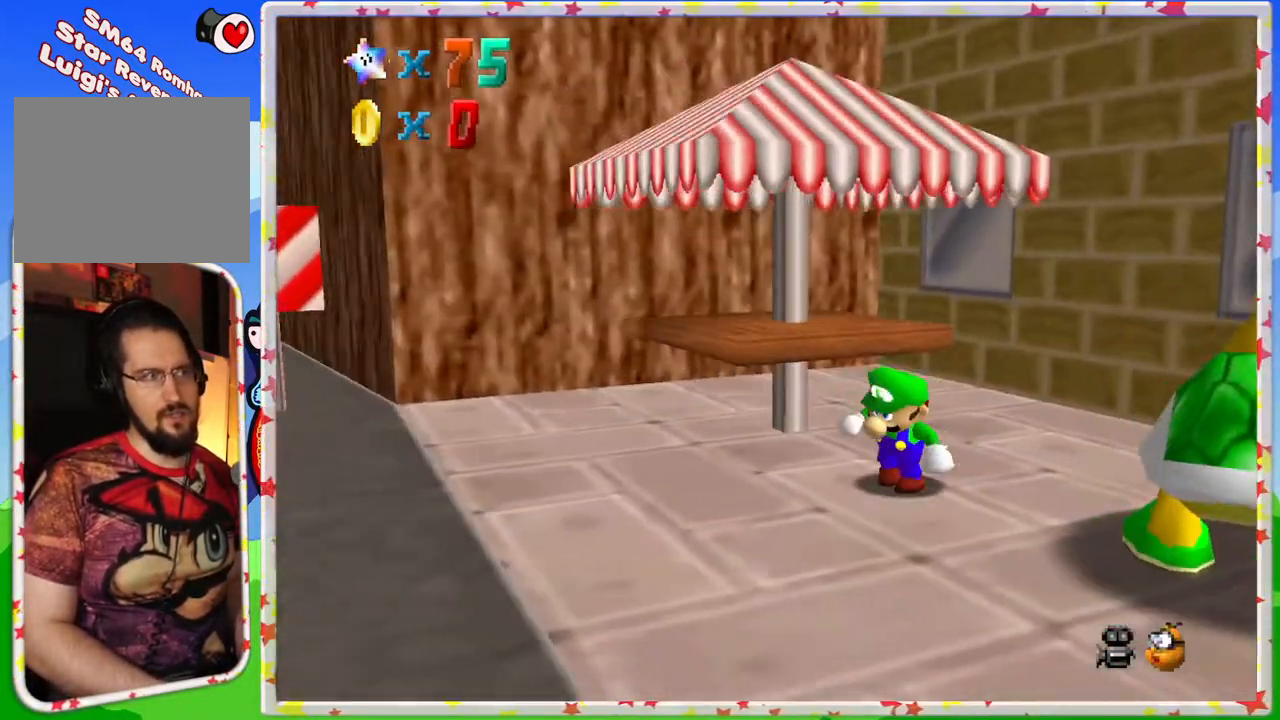
Gameplay with a controller (Nintendo layout); each line is a JSON object with the inputs held at the frame after it. "events" lists button and stick changes between this image and that frame as [ms after this image, input, new state], when the widget could be followed in between. Not read: L3 R3.
{"buttons": [], "left_stick": "right", "events": [[33, "C_LEFT", "down"], [133, "left_stick", "down"], [167, "C_LEFT", "up"], [433, "left_stick", "right"]]}
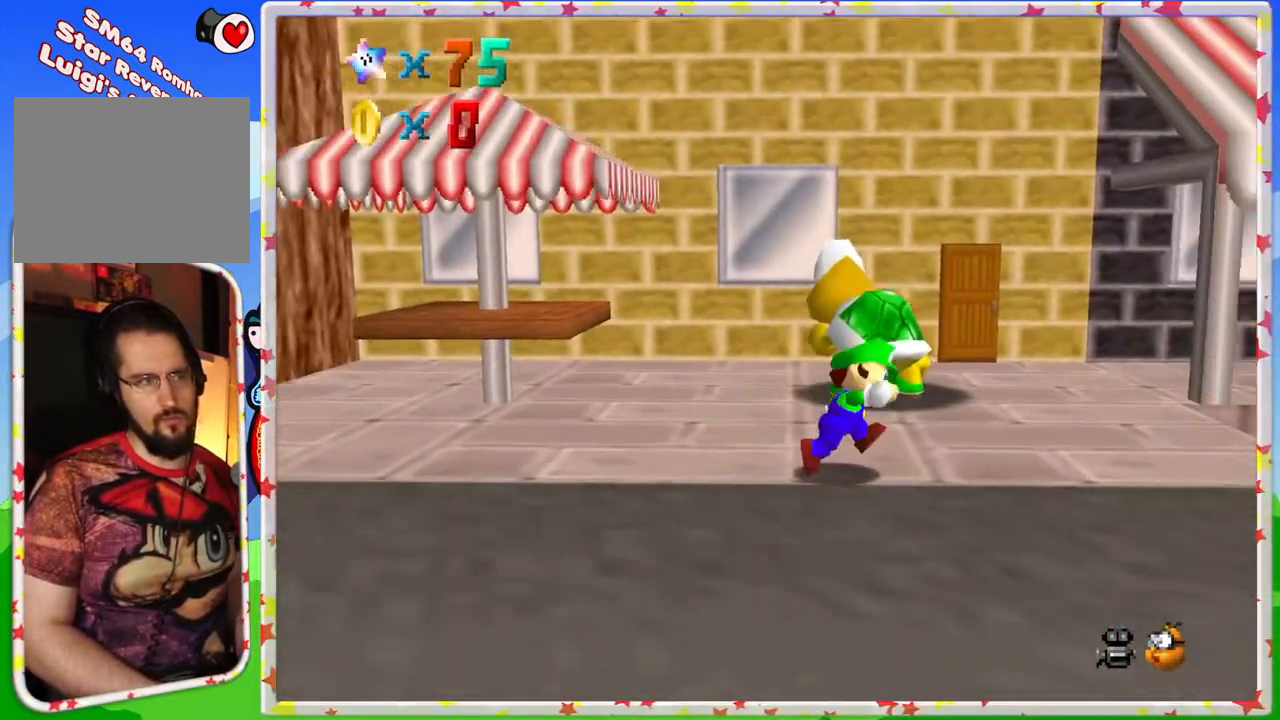
{"buttons": [], "left_stick": "up", "events": [[100, "left_stick", "up"]]}
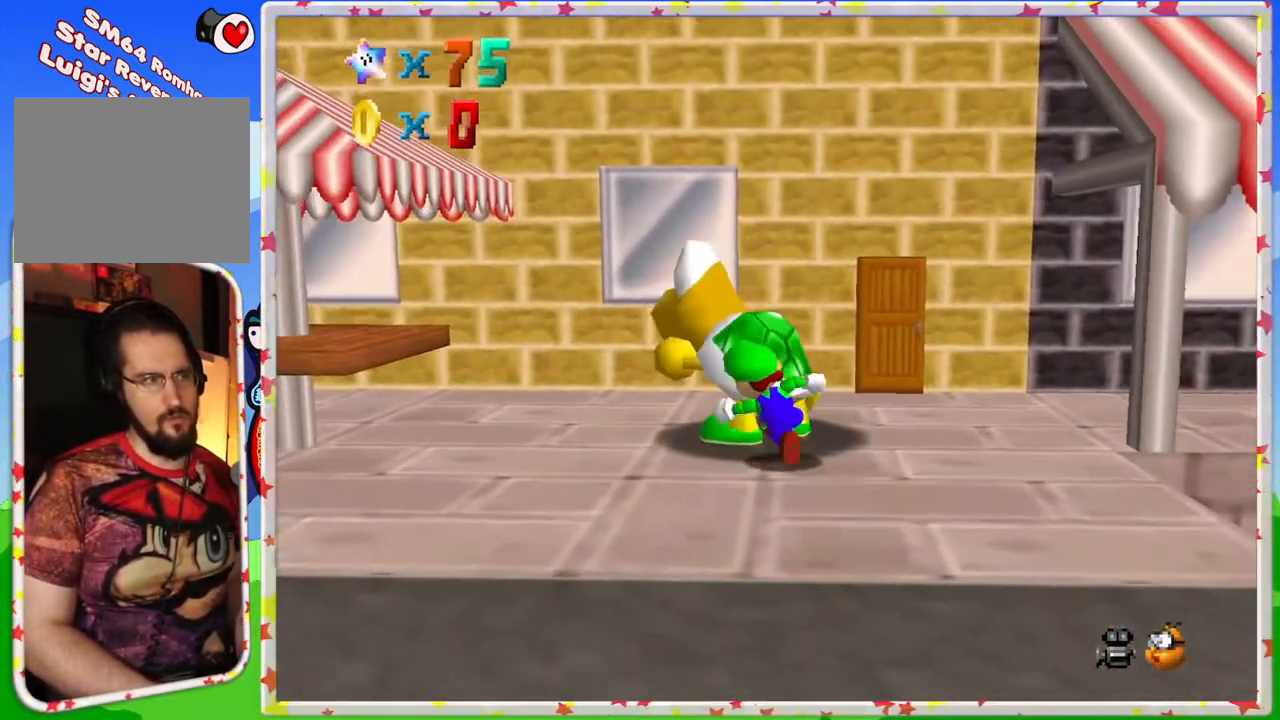
{"buttons": [], "left_stick": "center", "events": [[33, "left_stick", "center"], [200, "left_stick", "down"], [450, "left_stick", "center"]]}
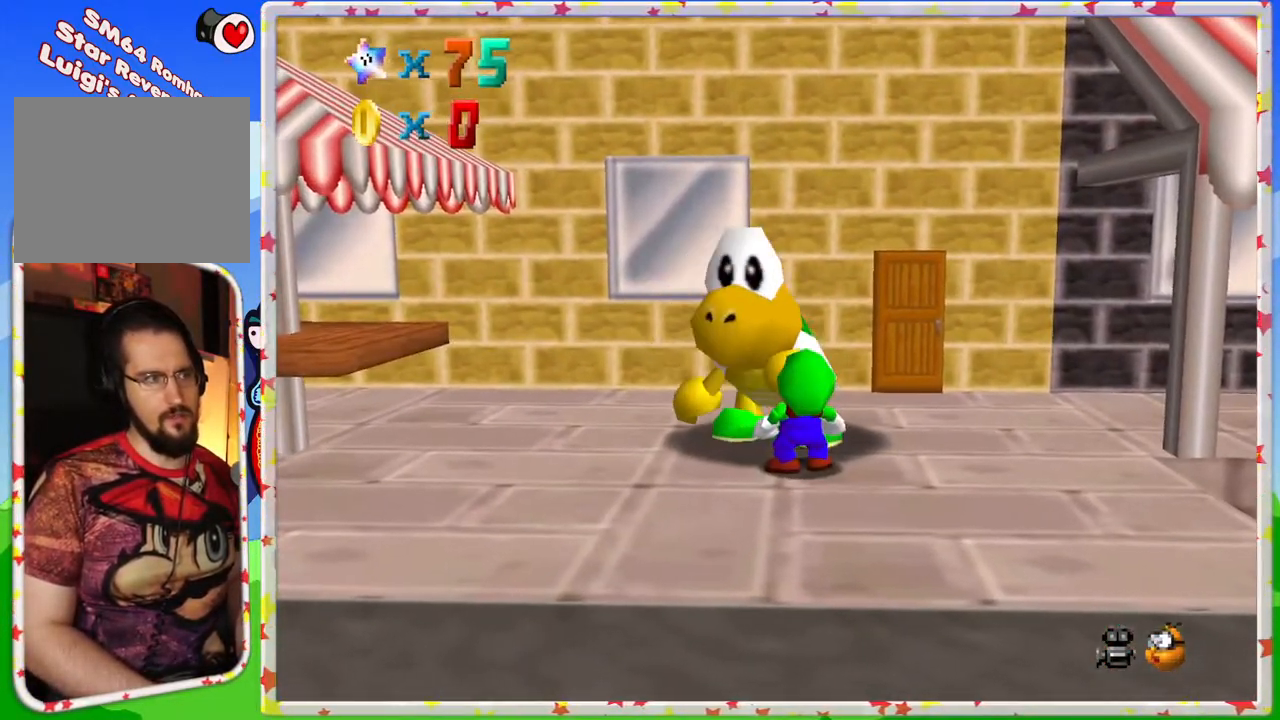
{"buttons": [], "left_stick": "center", "events": []}
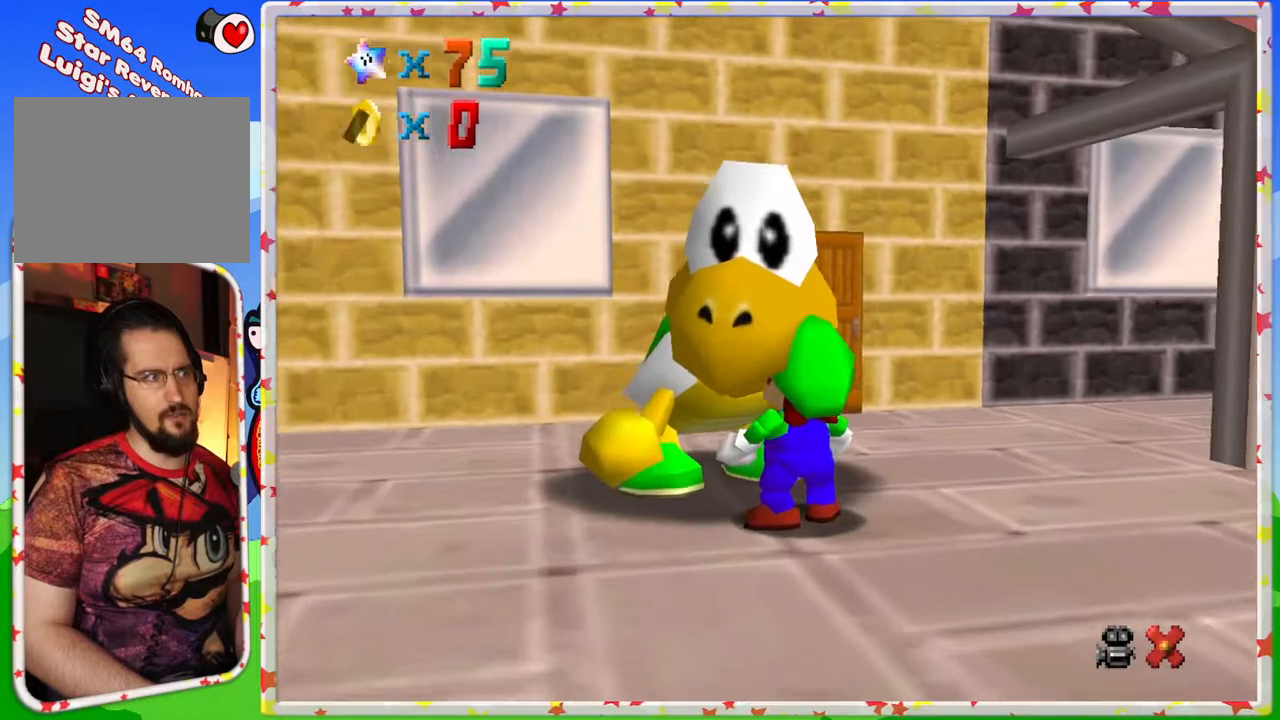
{"buttons": ["A"], "left_stick": "center", "events": [[500, "A", "down"]]}
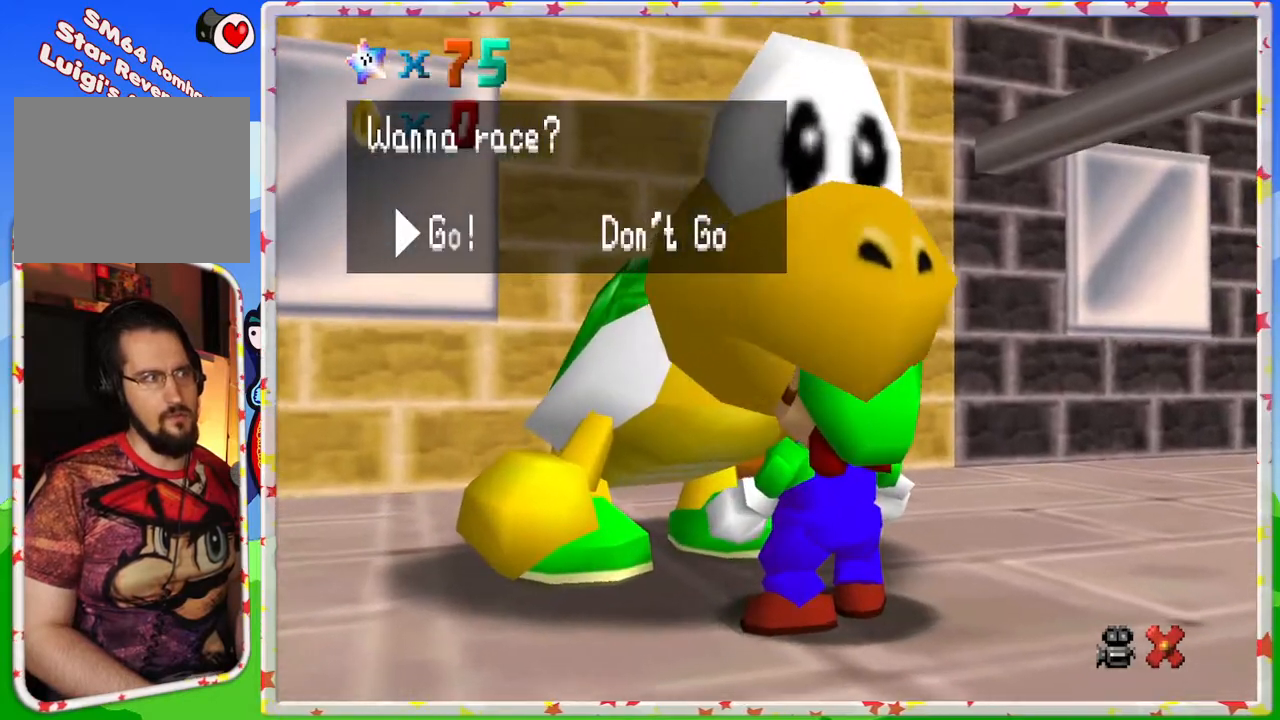
{"buttons": [], "left_stick": "center", "events": [[100, "A", "up"]]}
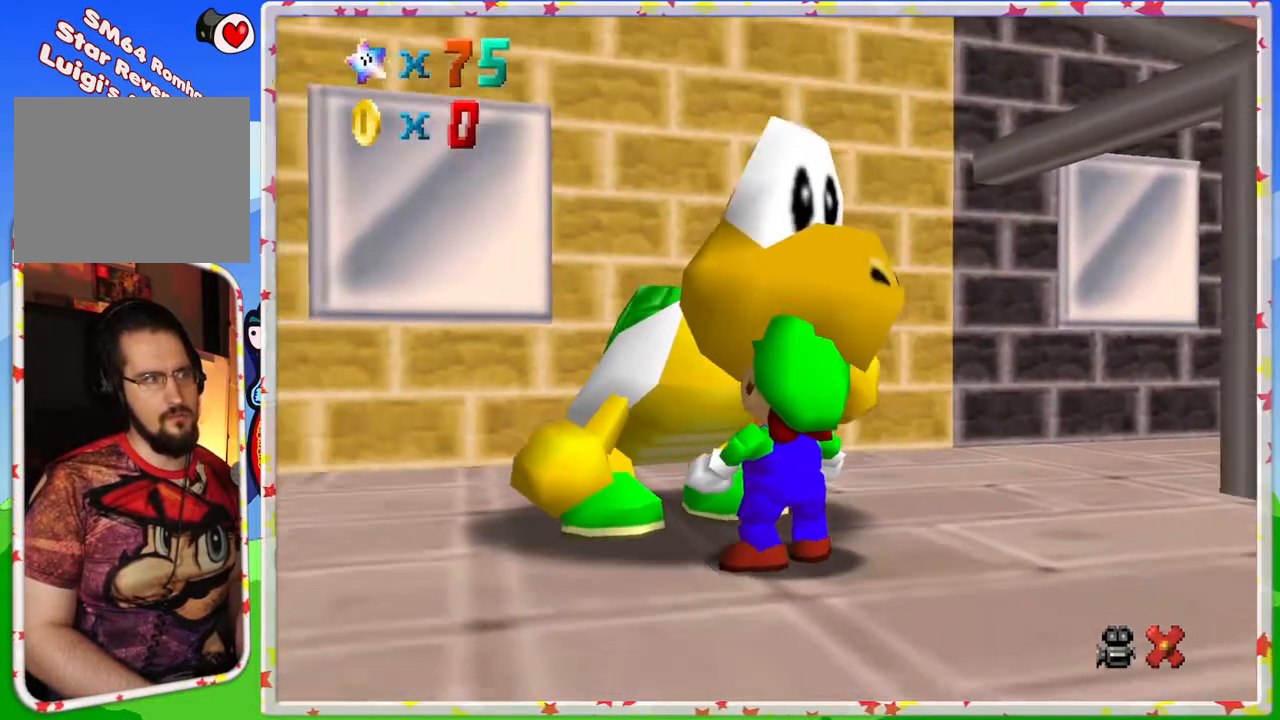
{"buttons": [], "left_stick": "down-left", "events": [[50, "left_stick", "down-left"]]}
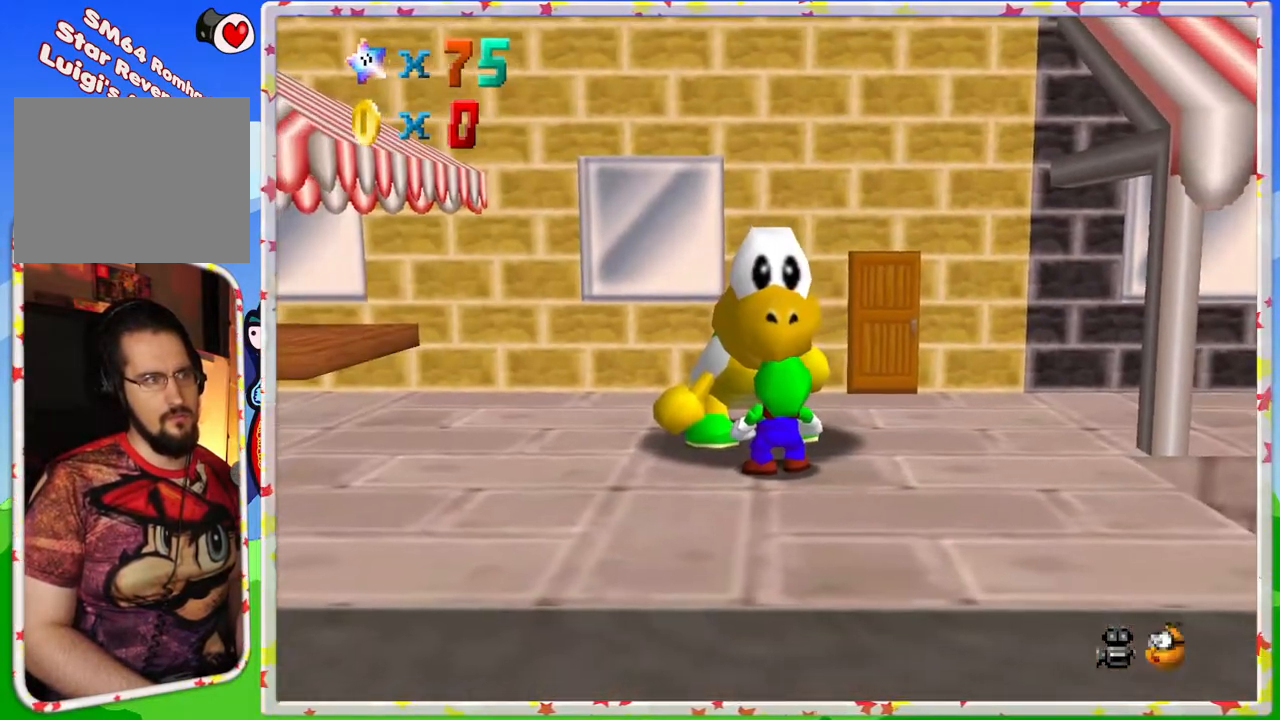
{"buttons": ["C_DOWN"], "left_stick": "down-left", "events": [[200, "C_RIGHT", "down"], [333, "C_RIGHT", "up"], [450, "C_DOWN", "down"]]}
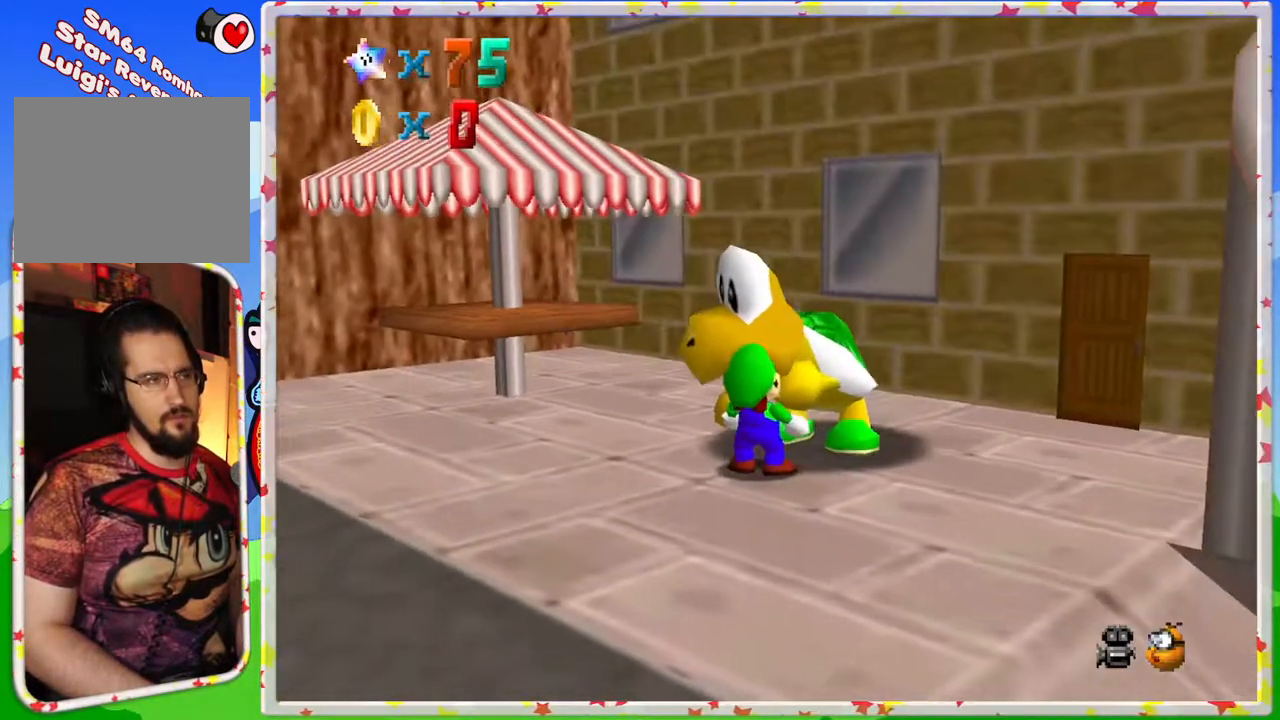
{"buttons": [], "left_stick": "down-left", "events": [[117, "C_DOWN", "up"], [200, "C_DOWN", "down"], [300, "C_DOWN", "up"], [400, "C_DOWN", "down"], [483, "C_DOWN", "up"]]}
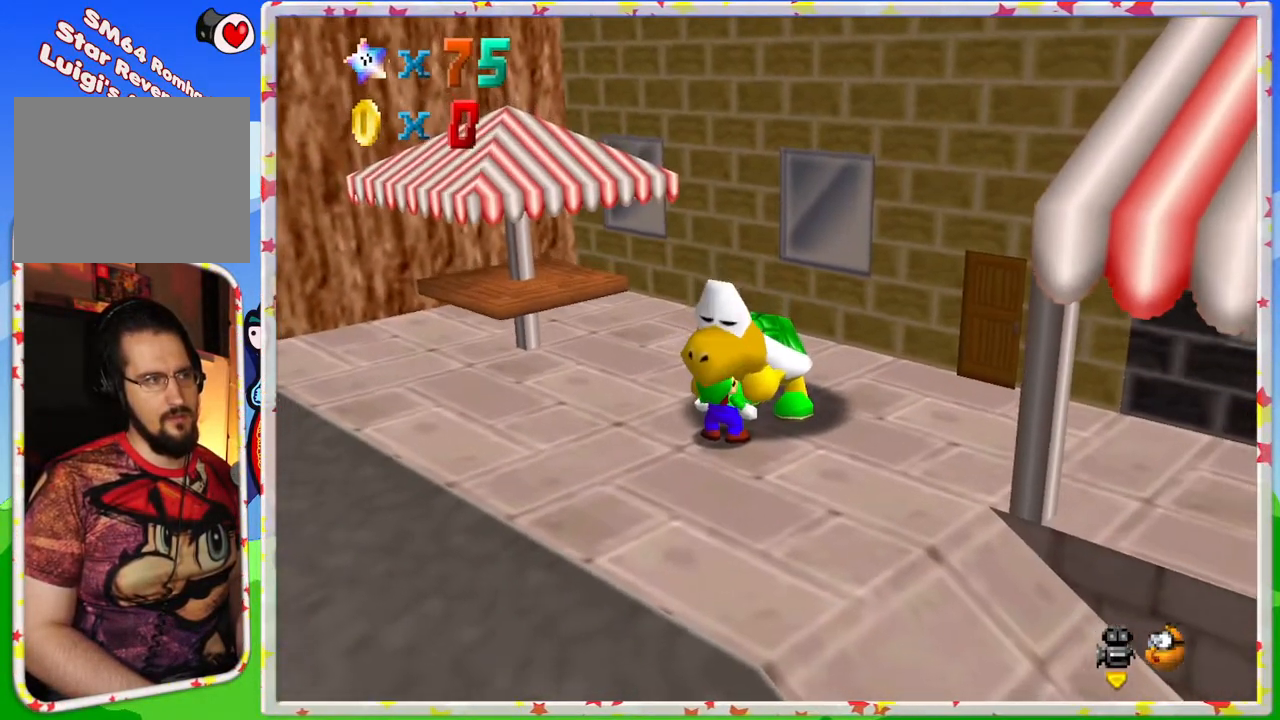
{"buttons": [], "left_stick": "down-left", "events": []}
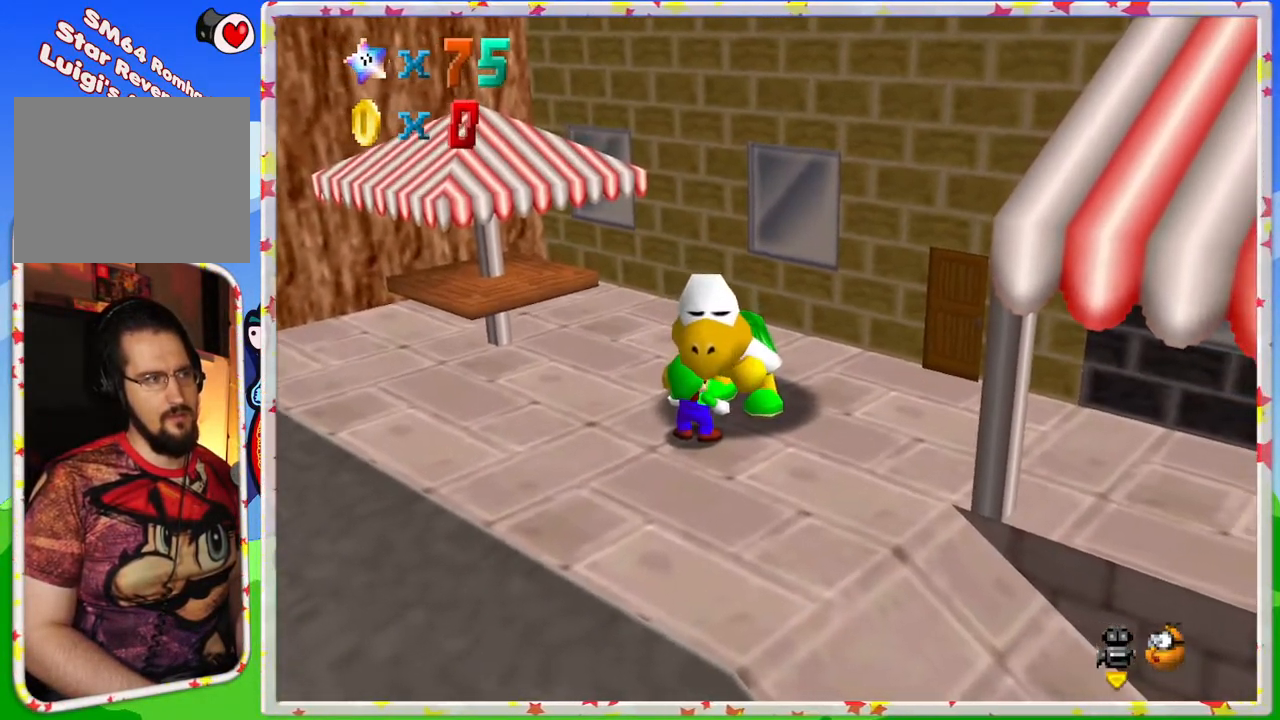
{"buttons": [], "left_stick": "down-left", "events": []}
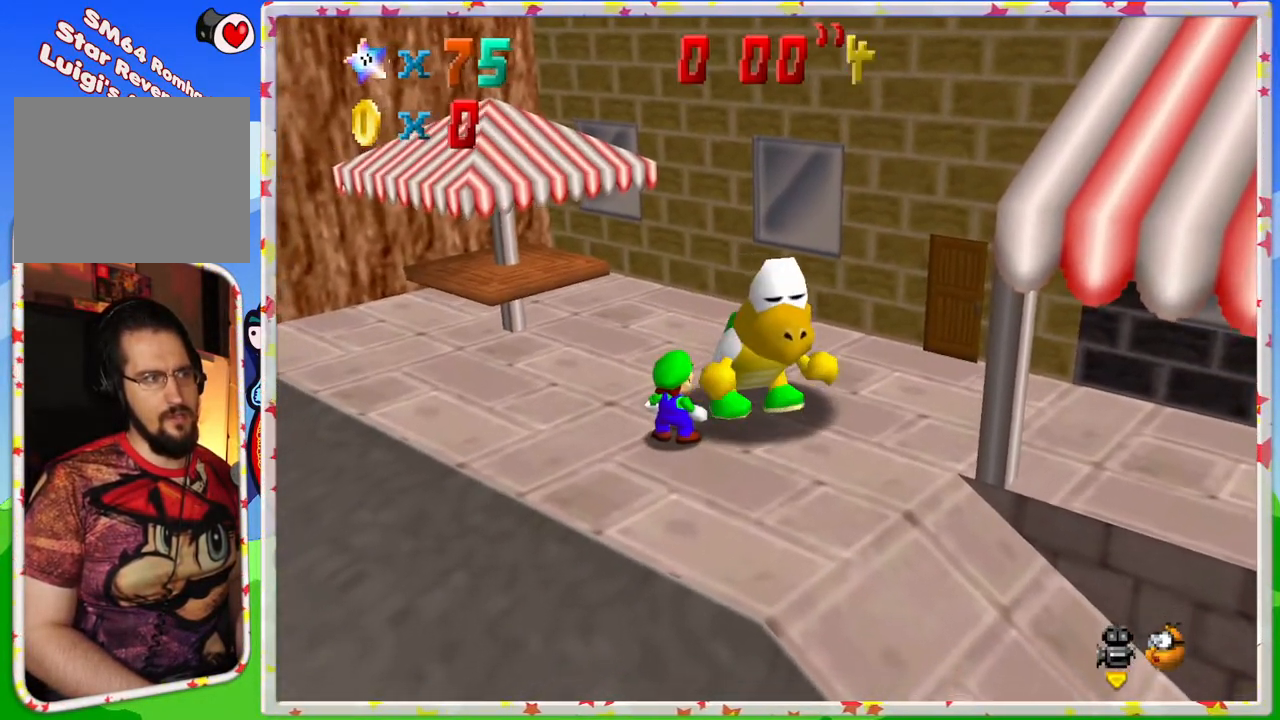
{"buttons": [], "left_stick": "down", "events": [[333, "left_stick", "down"]]}
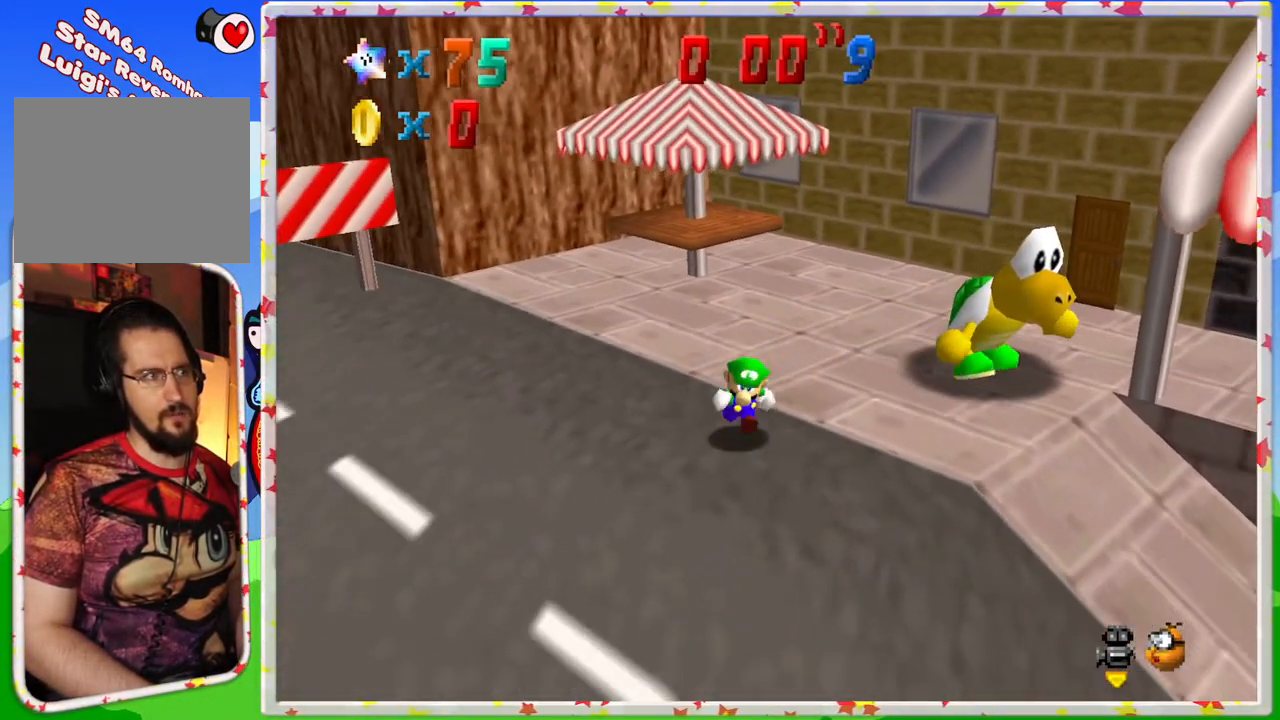
{"buttons": [], "left_stick": "center", "events": [[333, "left_stick", "center"]]}
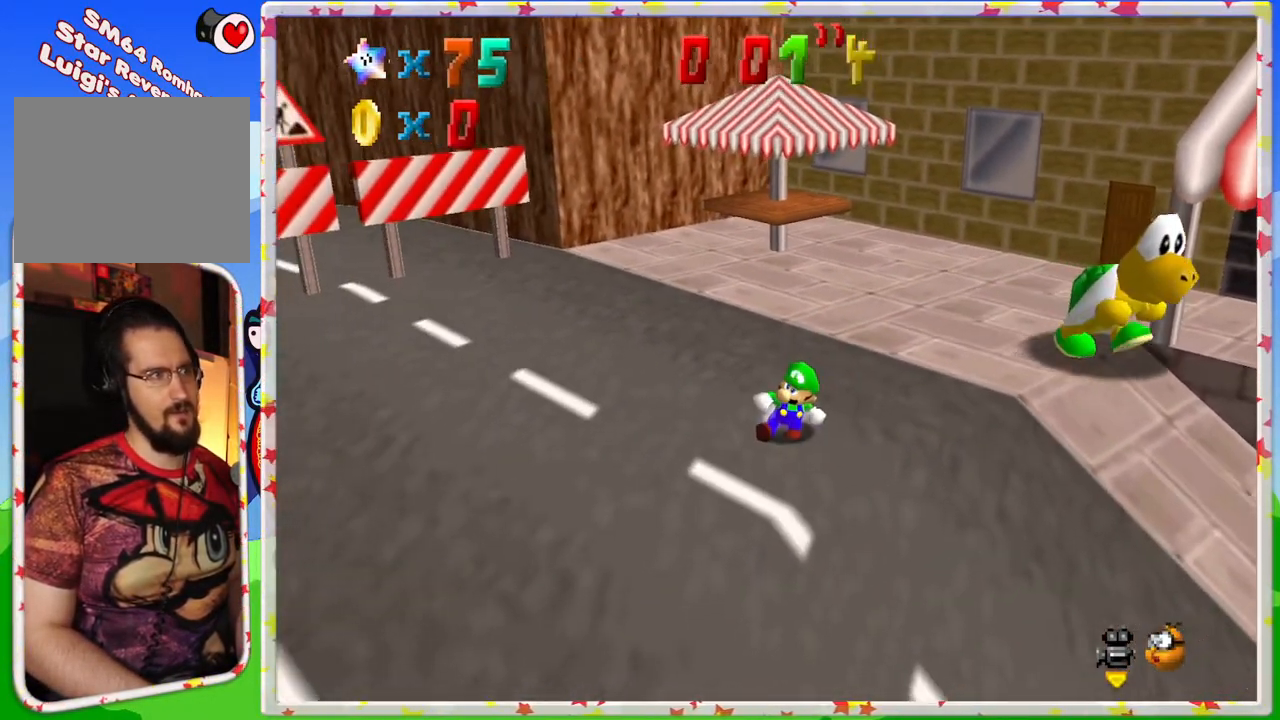
{"buttons": [], "left_stick": "left", "events": [[133, "left_stick", "up"], [267, "left_stick", "left"]]}
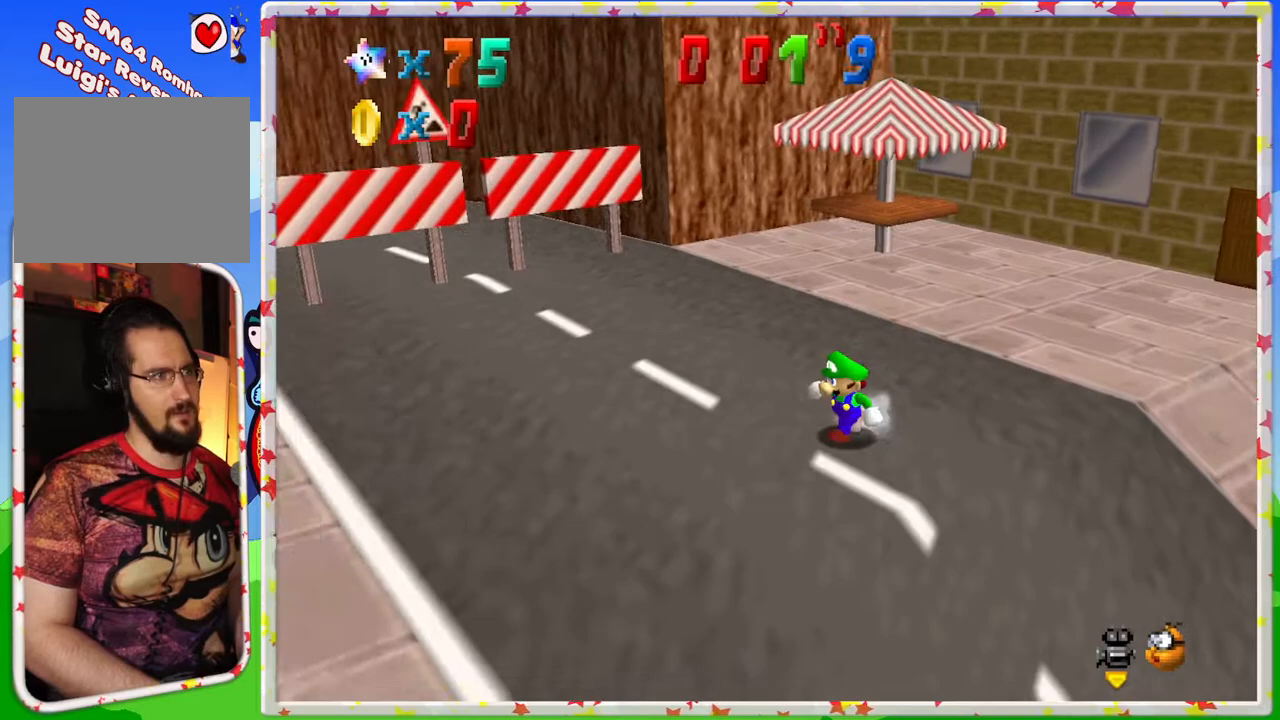
{"buttons": [], "left_stick": "left", "events": [[17, "left_stick", "down-left"], [100, "C_LEFT", "down"], [233, "C_LEFT", "up"], [317, "left_stick", "left"]]}
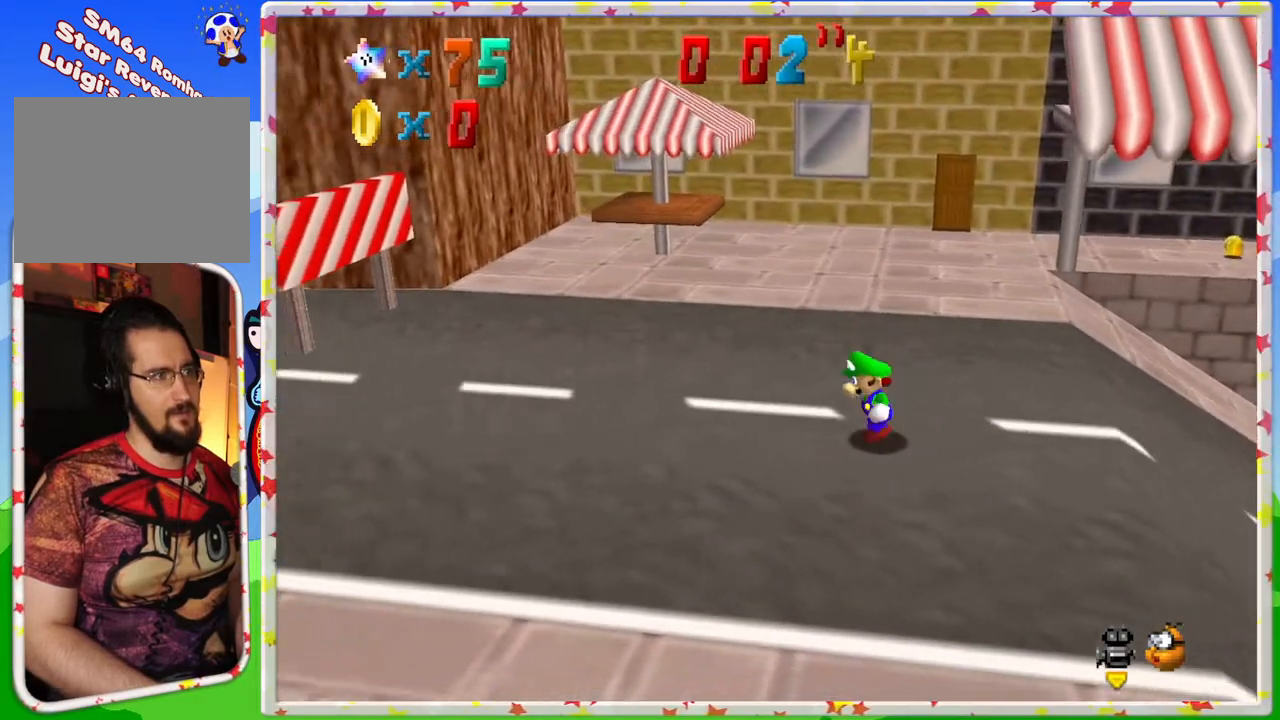
{"buttons": [], "left_stick": "up-right", "events": [[200, "left_stick", "center"], [317, "left_stick", "up"], [350, "C_RIGHT", "down"], [450, "C_RIGHT", "up"], [450, "left_stick", "up-right"]]}
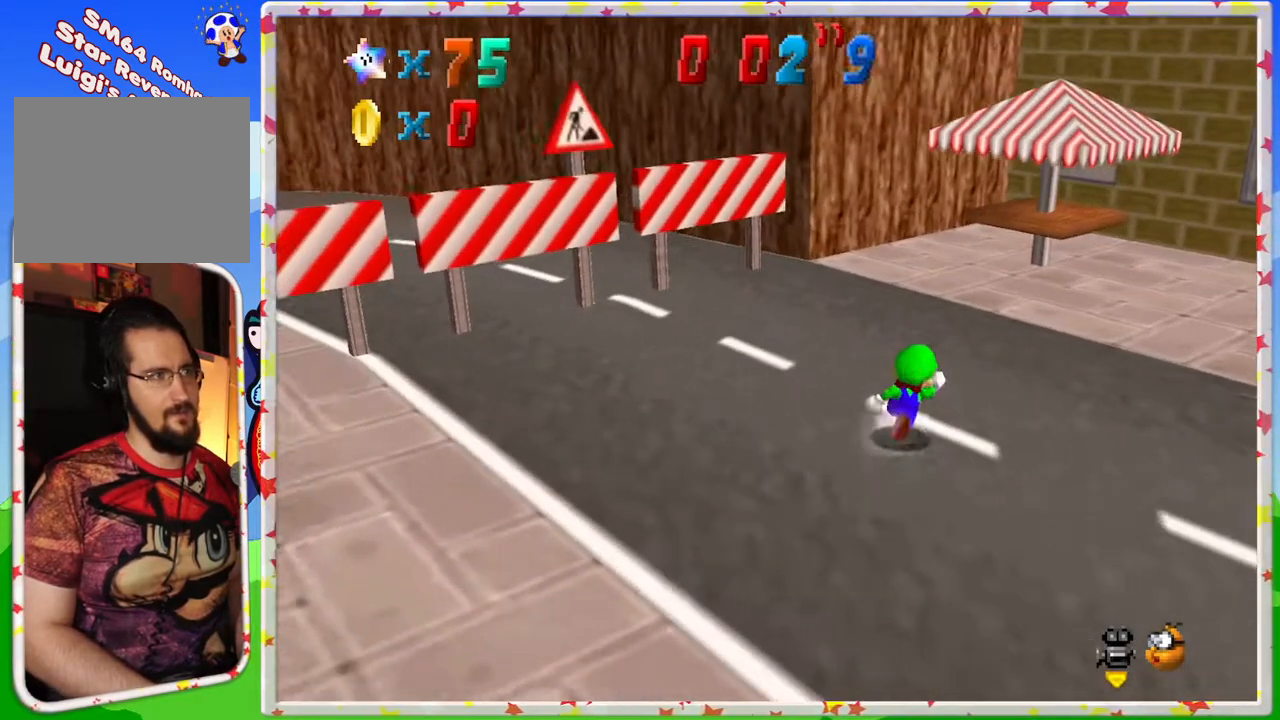
{"buttons": [], "left_stick": "down-right", "events": [[83, "left_stick", "right"], [183, "left_stick", "down-right"], [433, "C_RIGHT", "down"], [483, "C_RIGHT", "up"]]}
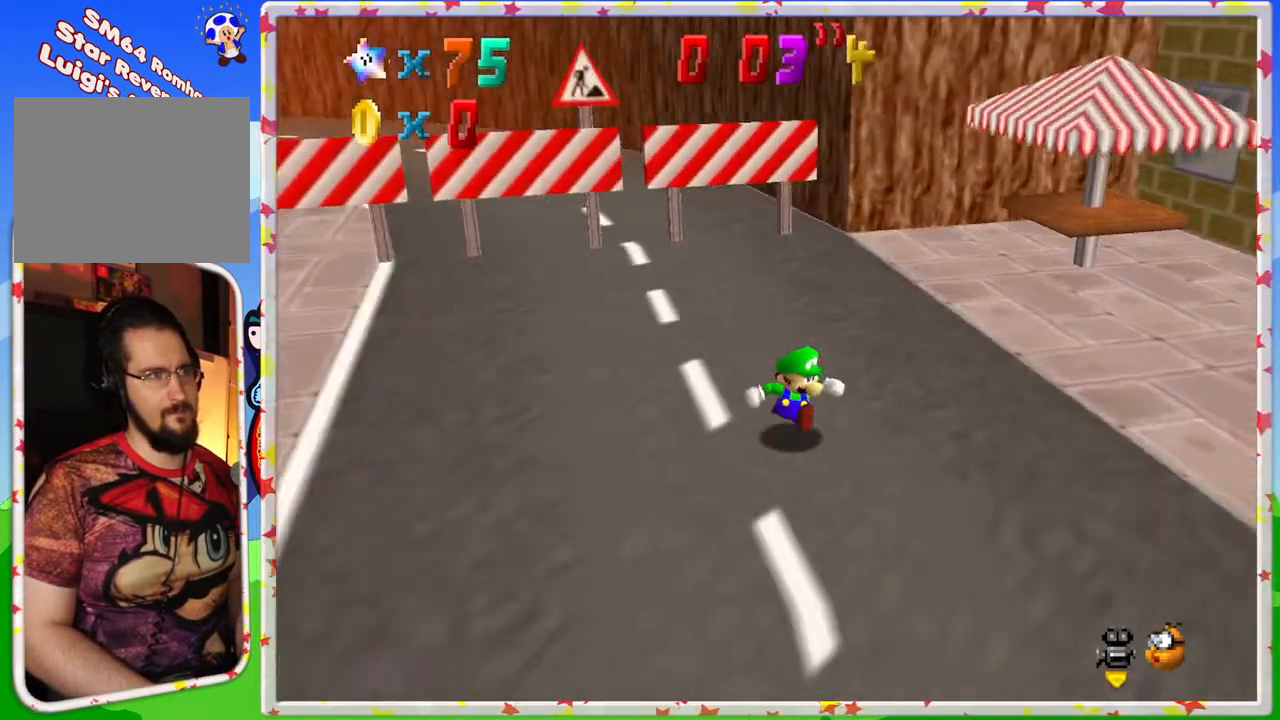
{"buttons": [], "left_stick": "center", "events": [[233, "C_LEFT", "down"], [283, "C_LEFT", "up"], [400, "left_stick", "center"]]}
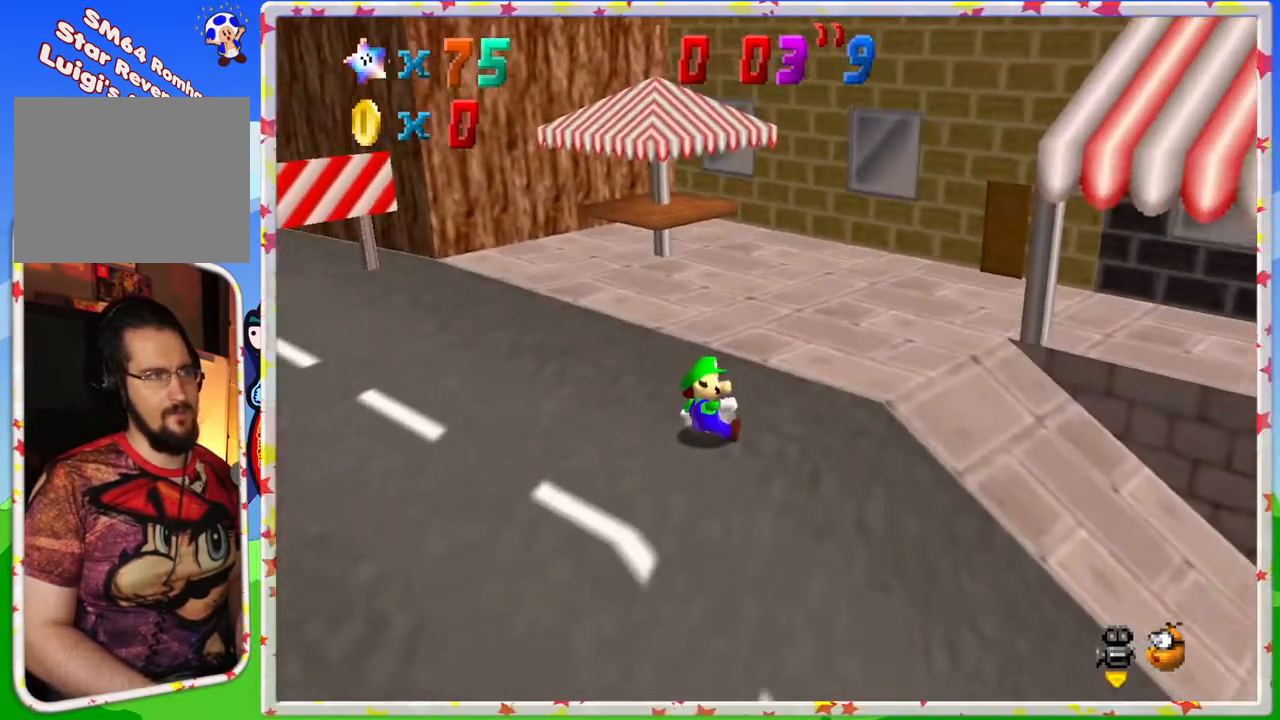
{"buttons": [], "left_stick": "right", "events": [[150, "C_RIGHT", "down"], [217, "left_stick", "right"], [250, "C_RIGHT", "up"]]}
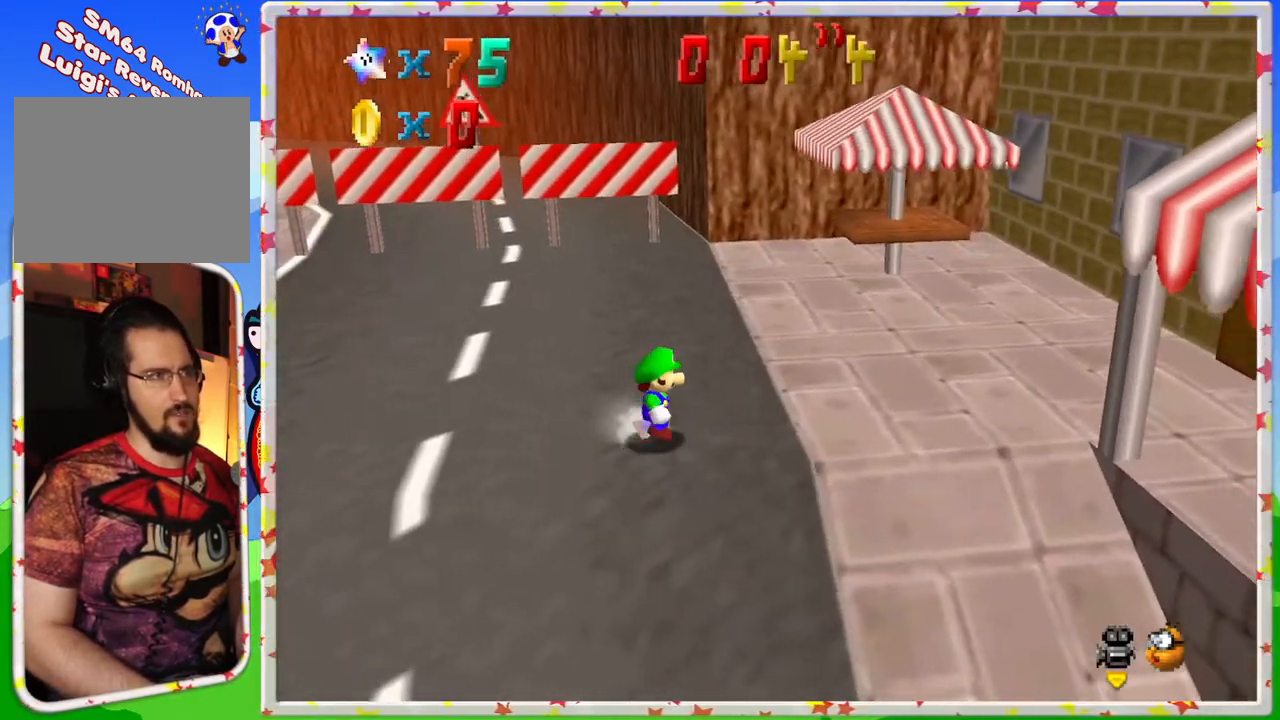
{"buttons": ["A"], "left_stick": "up-right", "events": [[100, "left_stick", "up-right"], [417, "A", "down"]]}
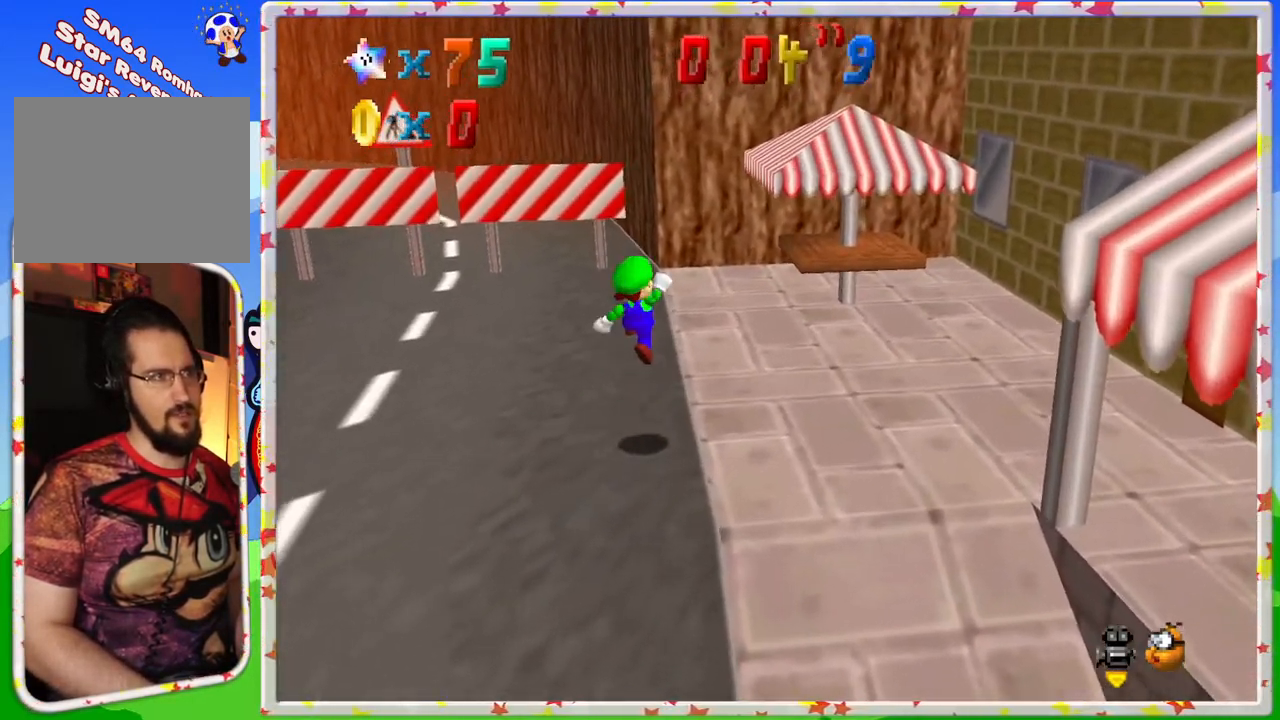
{"buttons": ["A"], "left_stick": "up-right", "events": [[33, "A", "up"], [500, "A", "down"]]}
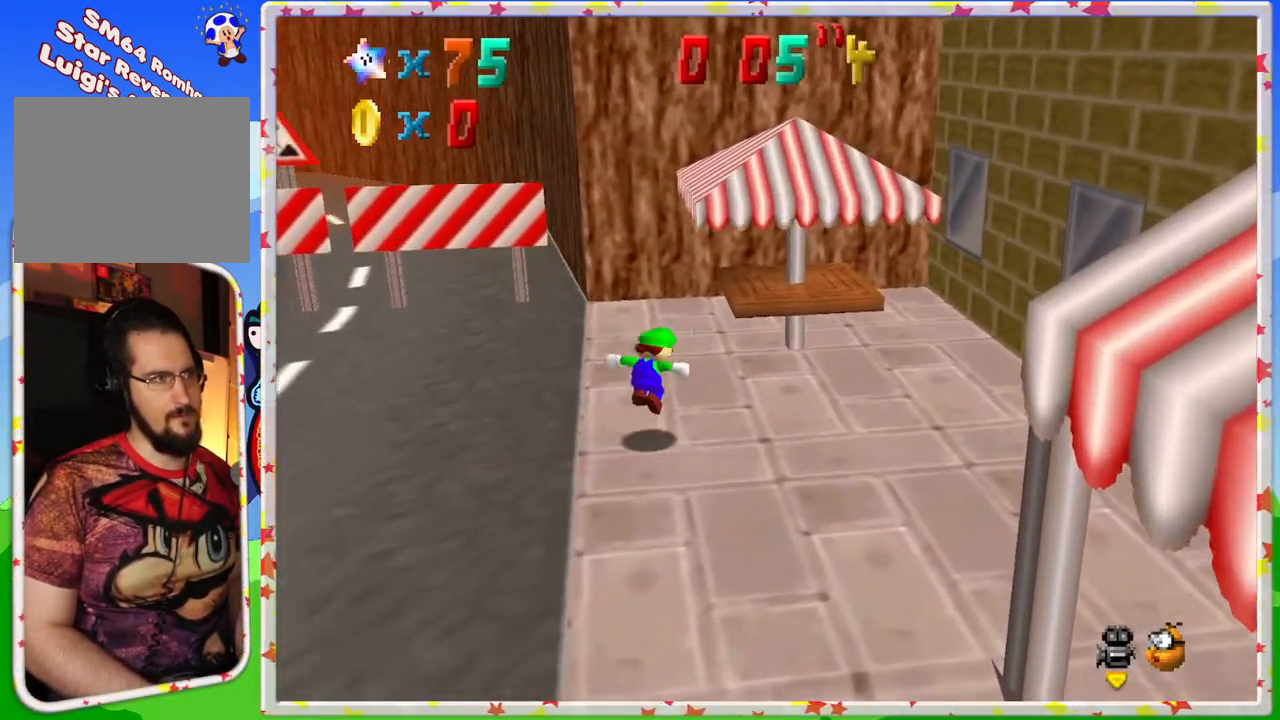
{"buttons": [], "left_stick": "up-right", "events": [[333, "A", "up"]]}
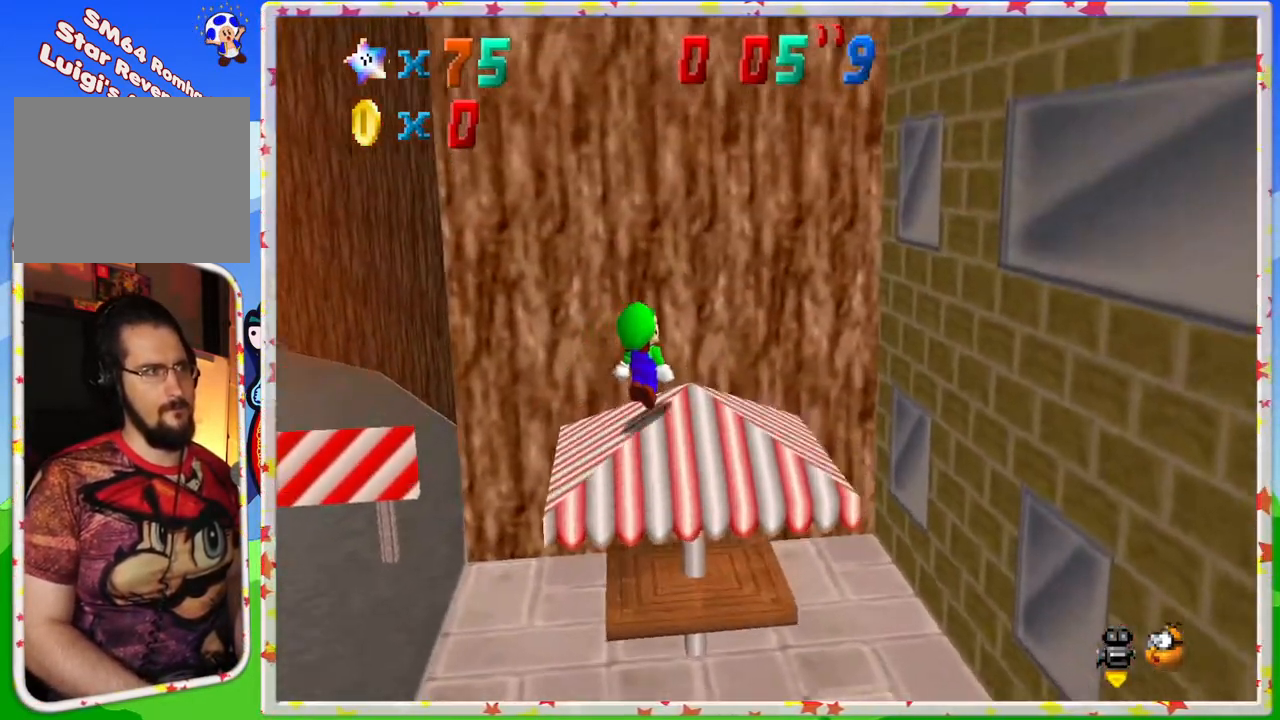
{"buttons": [], "left_stick": "up-right", "events": [[83, "A", "down"], [433, "A", "up"]]}
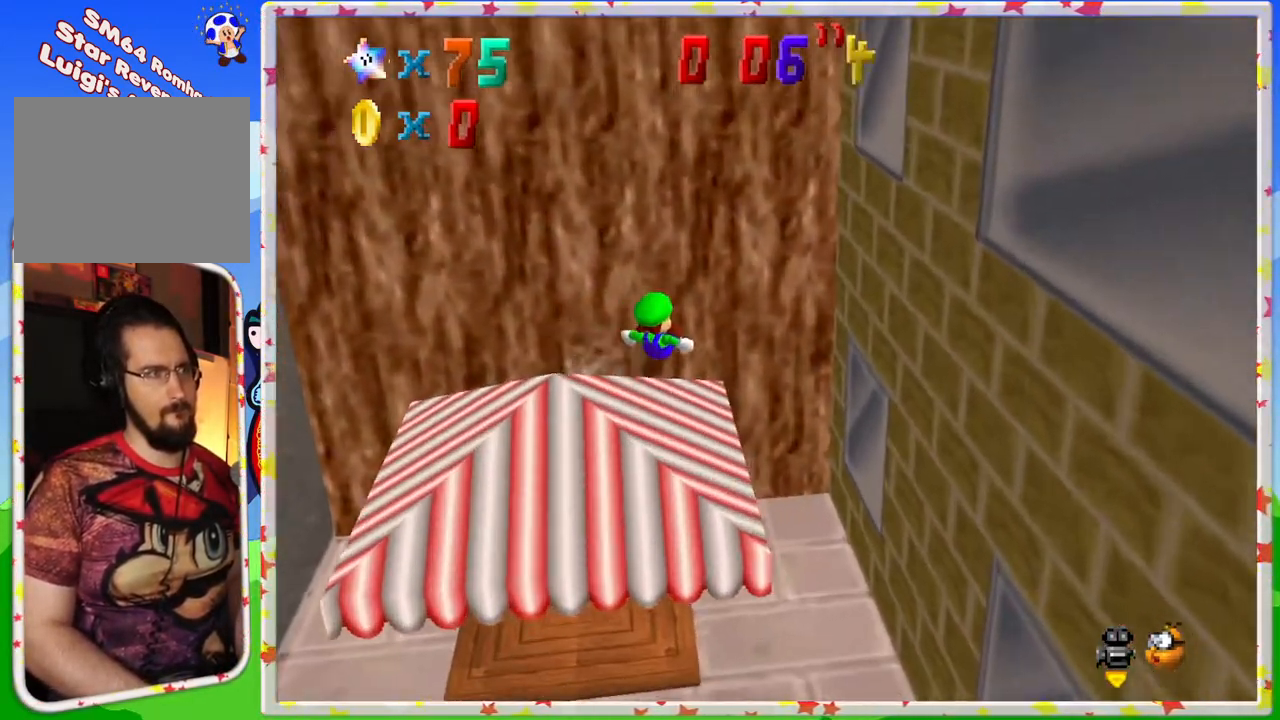
{"buttons": [], "left_stick": "left", "events": [[50, "left_stick", "down-right"], [133, "left_stick", "down"], [317, "left_stick", "down-left"], [450, "left_stick", "left"]]}
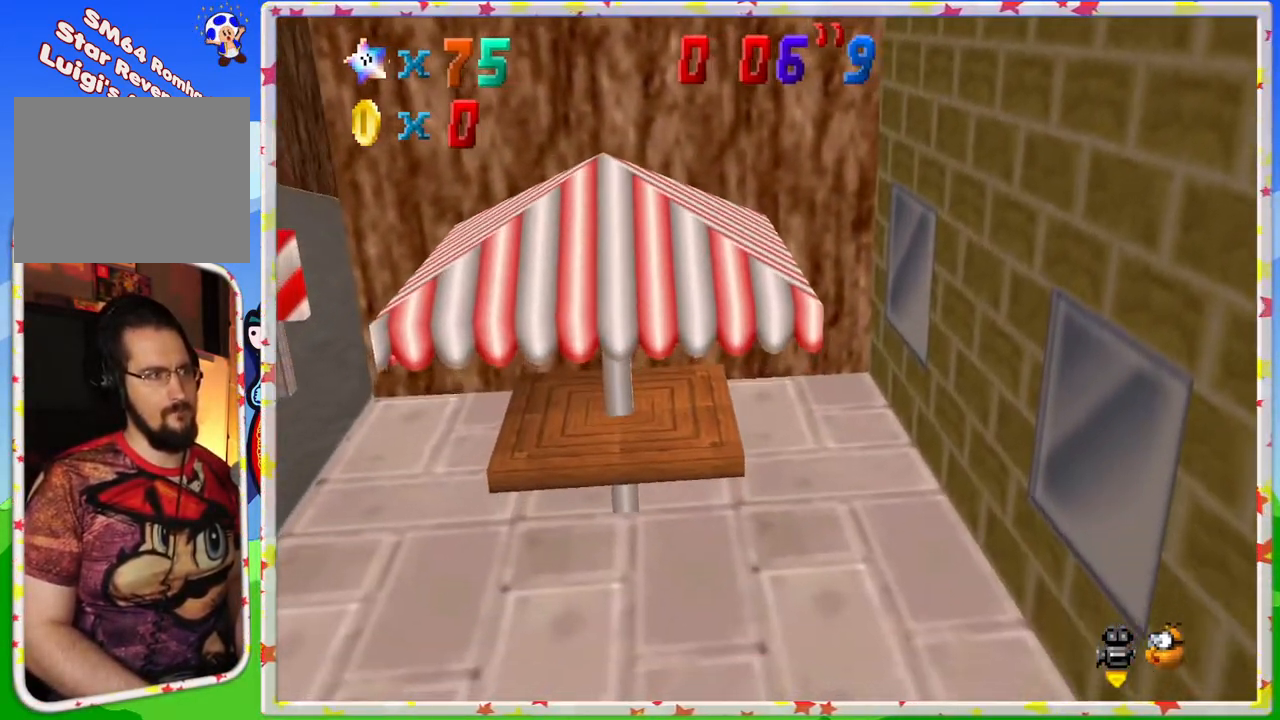
{"buttons": [], "left_stick": "down-left", "events": [[33, "left_stick", "up-left"], [233, "left_stick", "left"], [317, "C_LEFT", "down"], [383, "left_stick", "down-left"], [433, "C_LEFT", "up"]]}
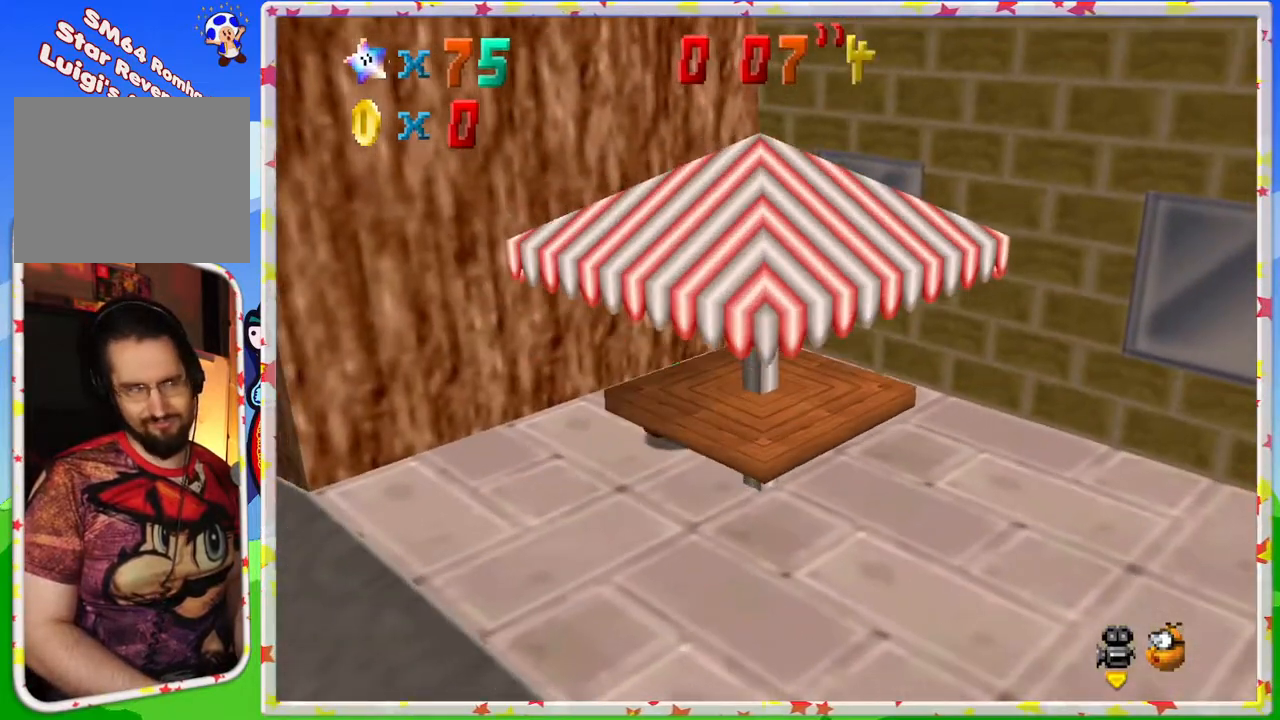
{"buttons": [], "left_stick": "left", "events": [[383, "left_stick", "left"]]}
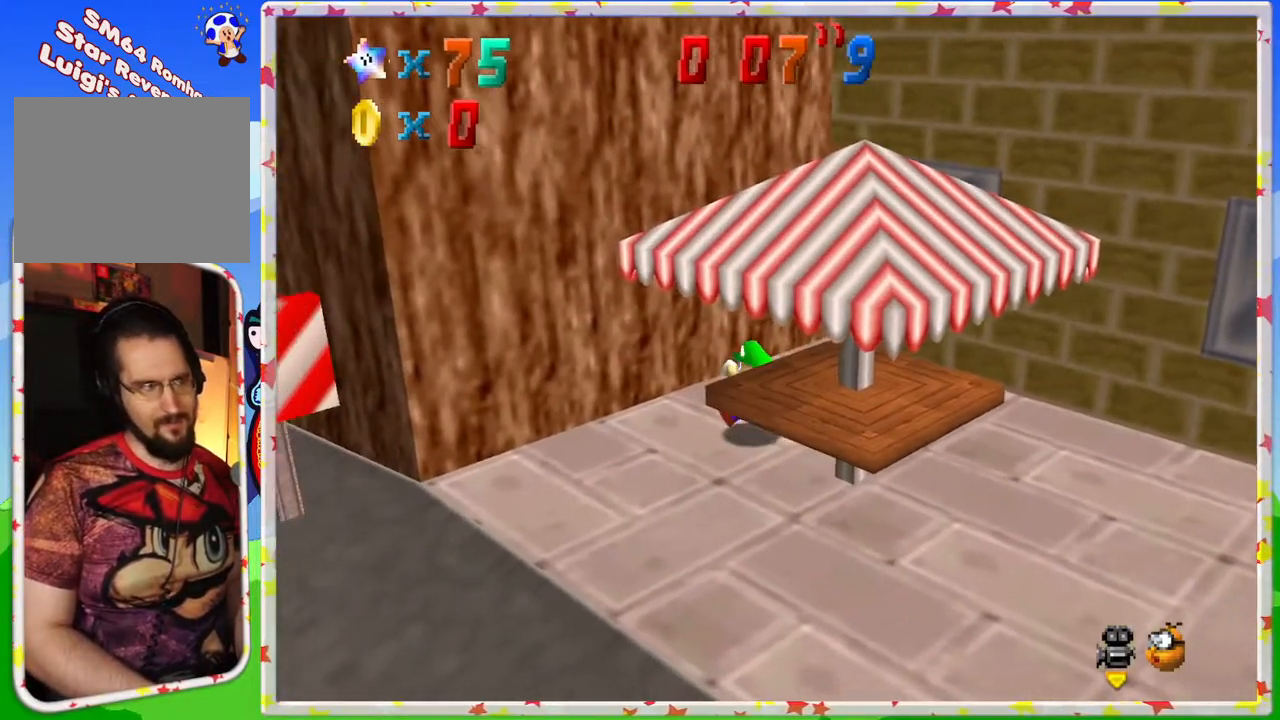
{"buttons": [], "left_stick": "down-left", "events": [[250, "left_stick", "down-left"]]}
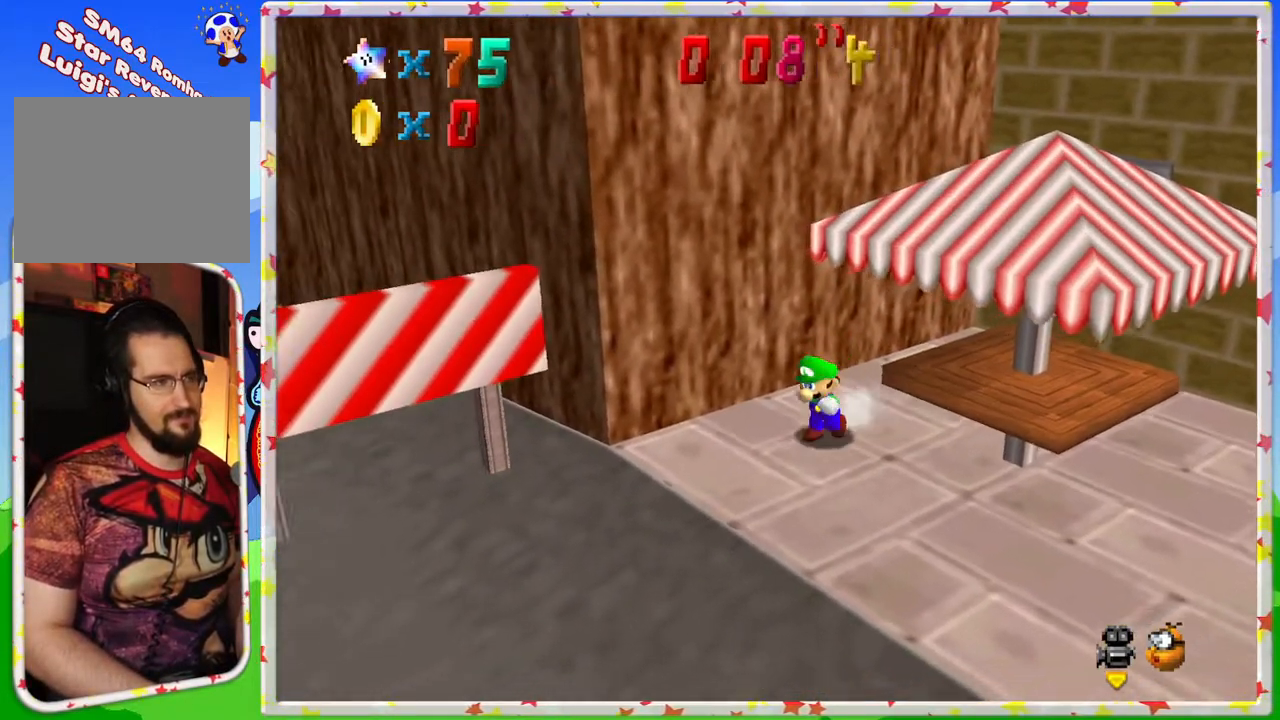
{"buttons": [], "left_stick": "down", "events": [[67, "left_stick", "down"]]}
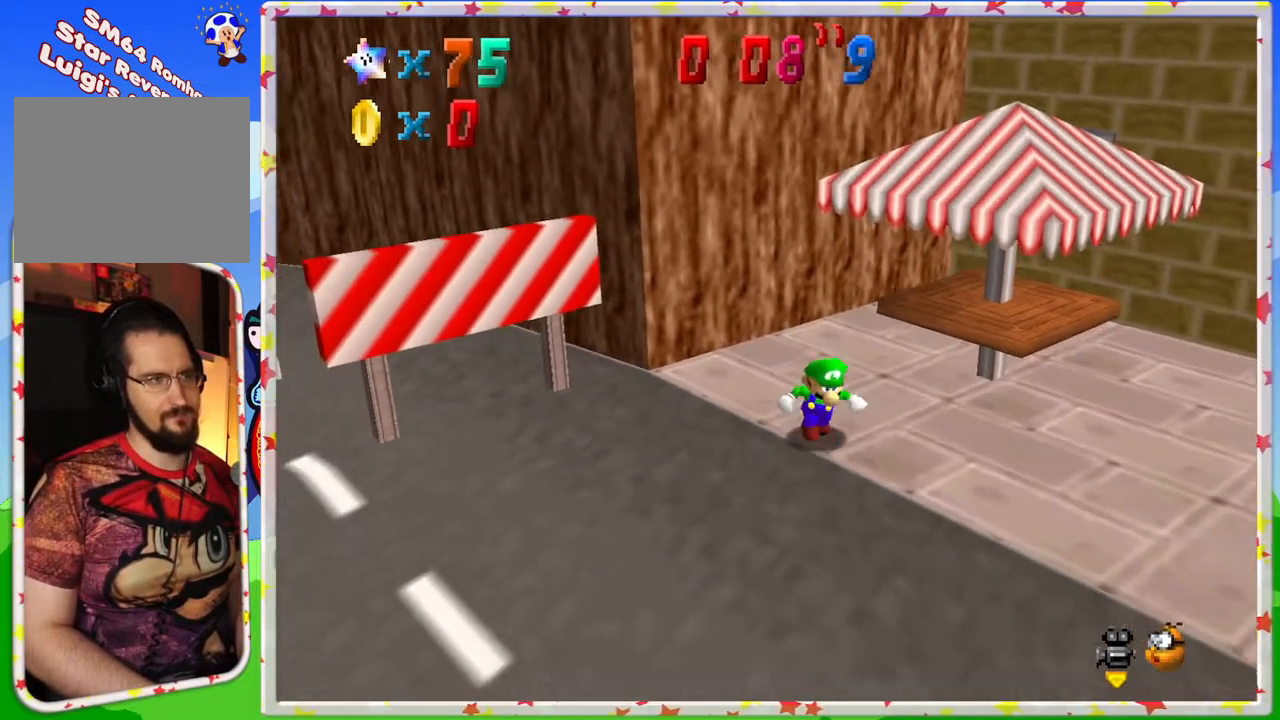
{"buttons": [], "left_stick": "down", "events": []}
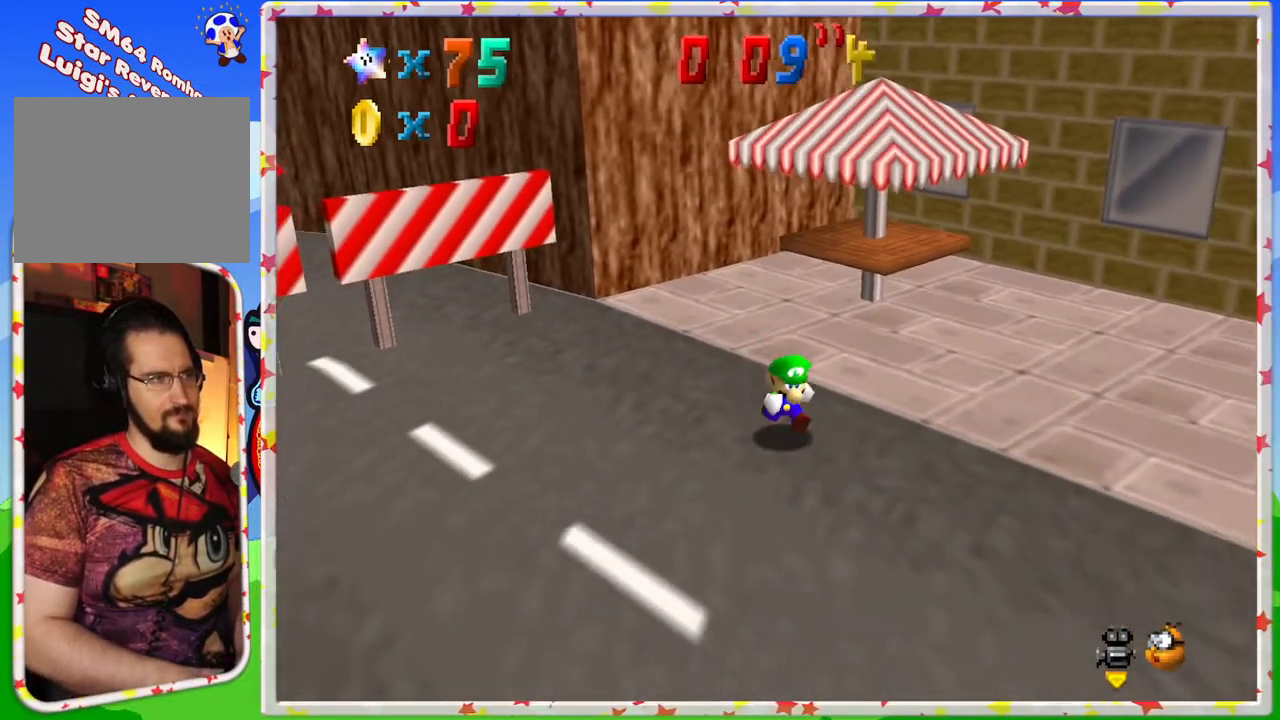
{"buttons": ["DPAD_LEFT"], "left_stick": "down-right", "events": [[200, "DPAD_LEFT", "down"], [367, "left_stick", "down-right"]]}